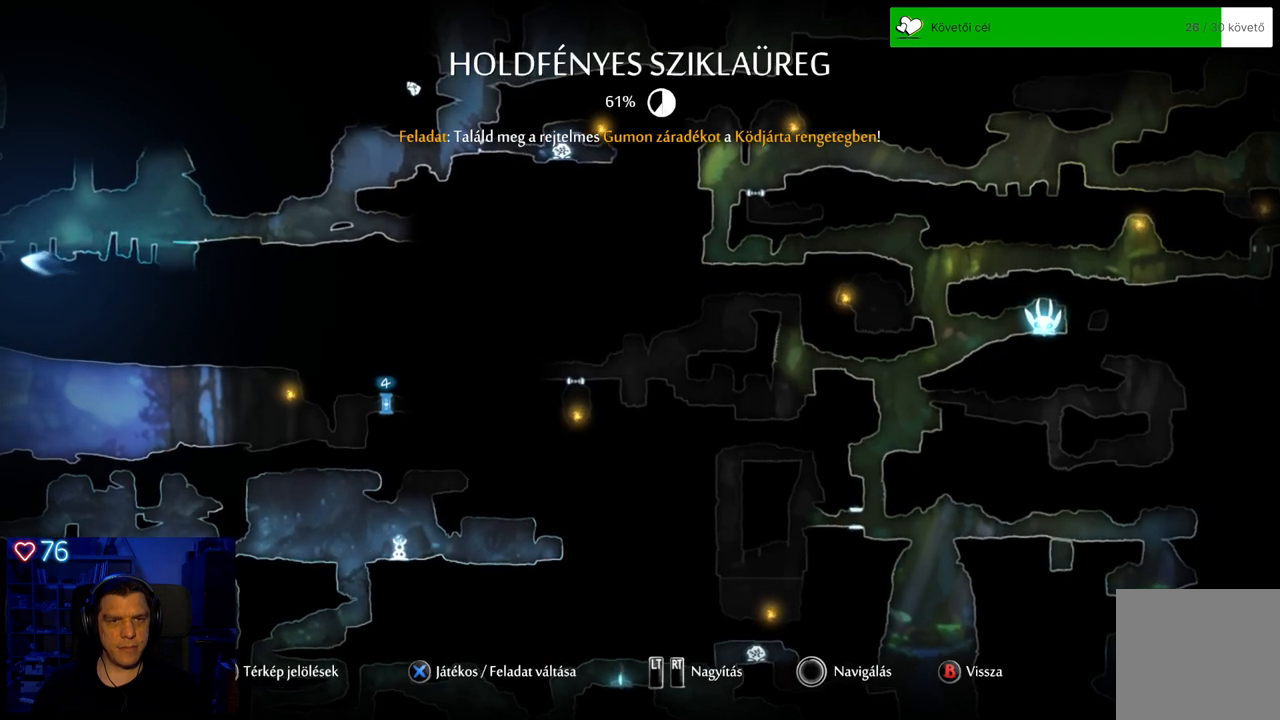
Gameplay with a controller (Xbox layout); each line is a JSON object with the inputs held at the frame after it. "events" lists button and stick changes between this image and that frame as [ms after this image, input, new state], when the widget could be followed in between. Not read: L3.
{"buttons": [], "left_stick": "left", "right_stick": "center", "events": [[83, "B", "down"], [200, "B", "up"], [233, "left_stick", "left"]]}
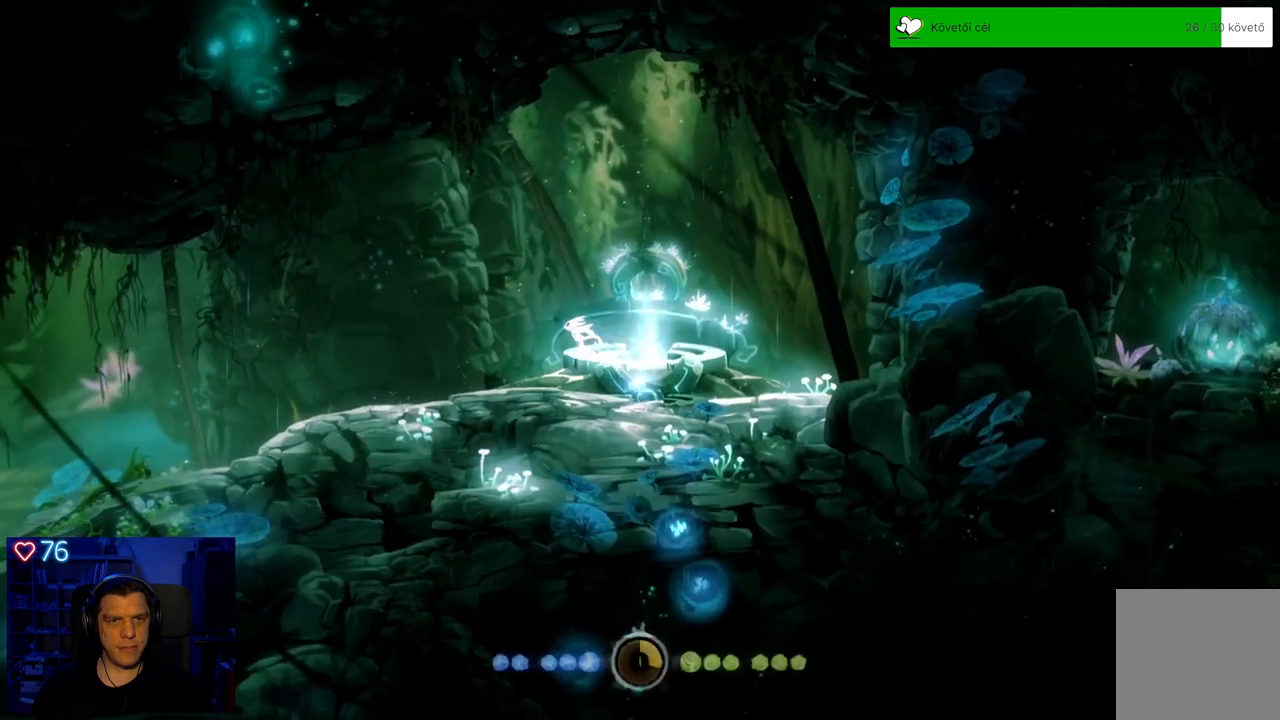
{"buttons": [], "left_stick": "left", "right_stick": "center", "events": []}
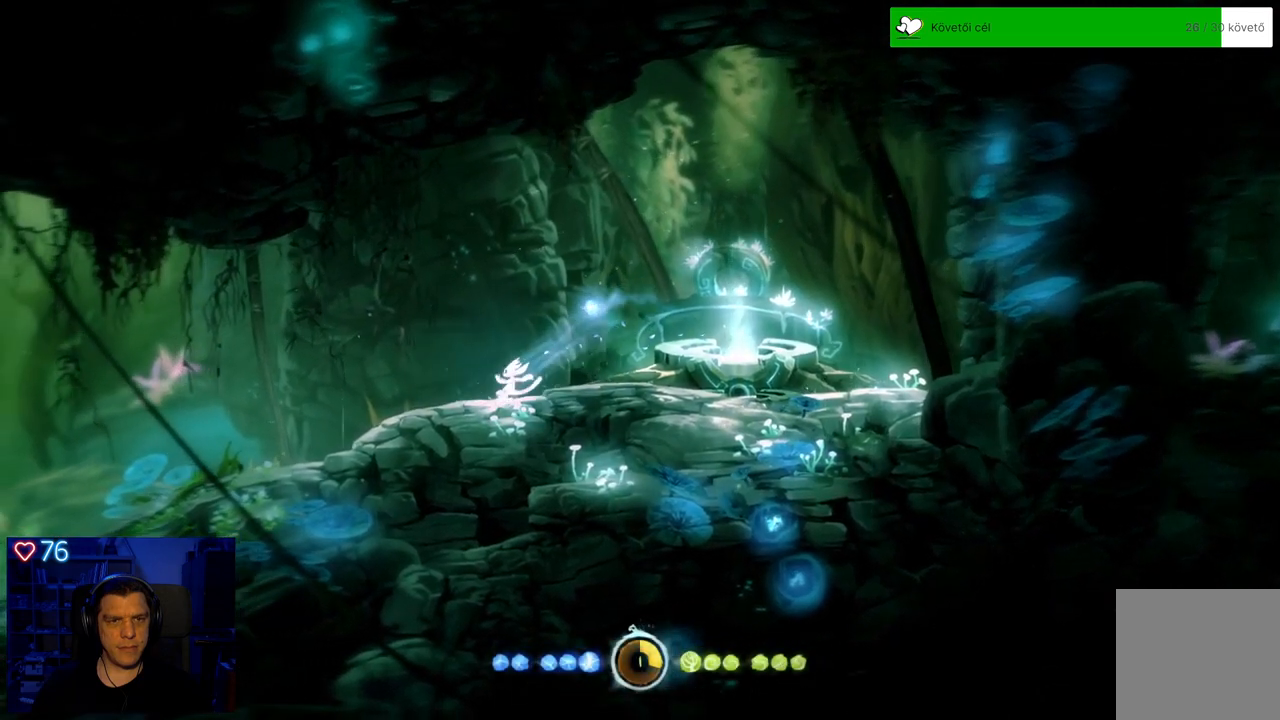
{"buttons": [], "left_stick": "left", "right_stick": "center", "events": []}
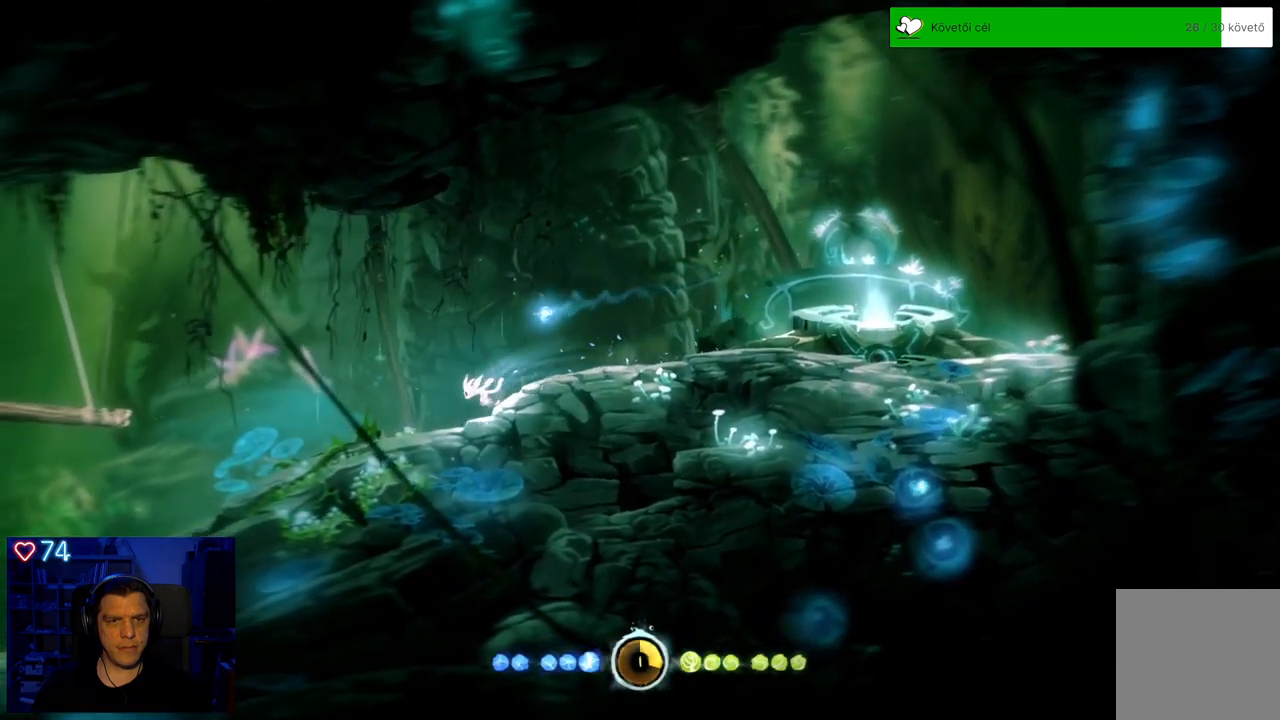
{"buttons": [], "left_stick": "left", "right_stick": "center", "events": []}
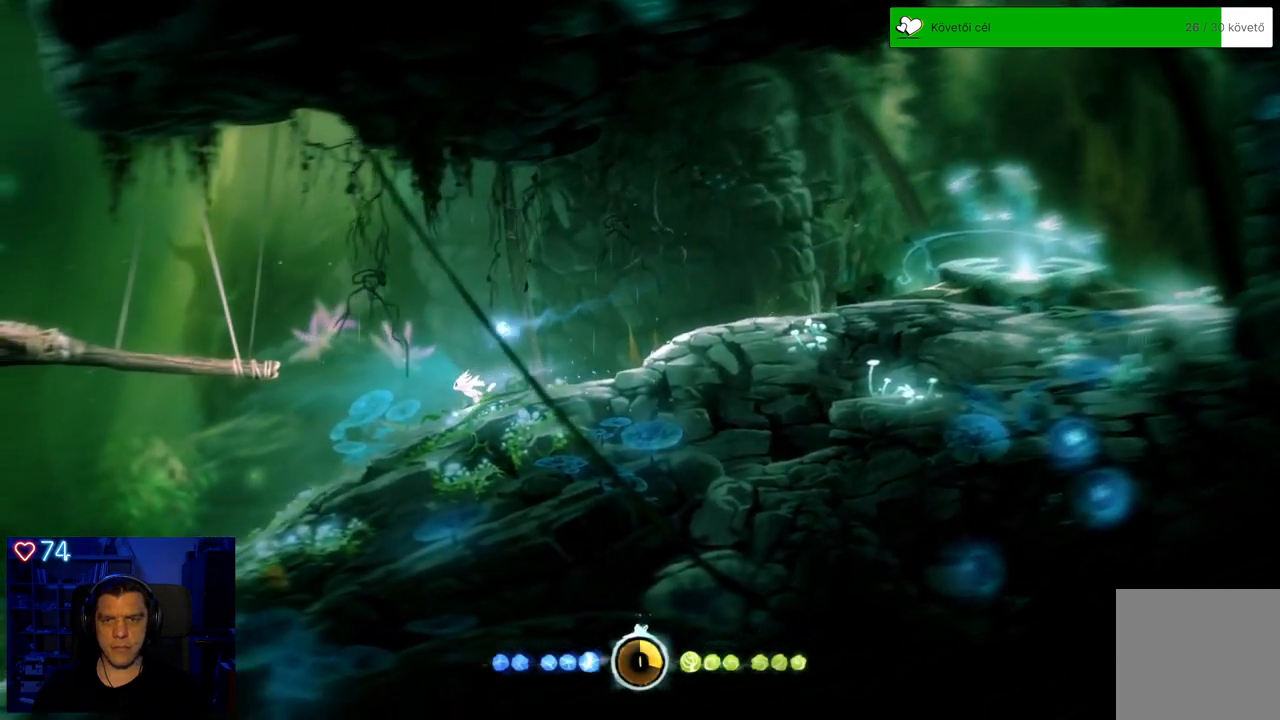
{"buttons": ["A"], "left_stick": "left", "right_stick": "center", "events": [[117, "A", "down"]]}
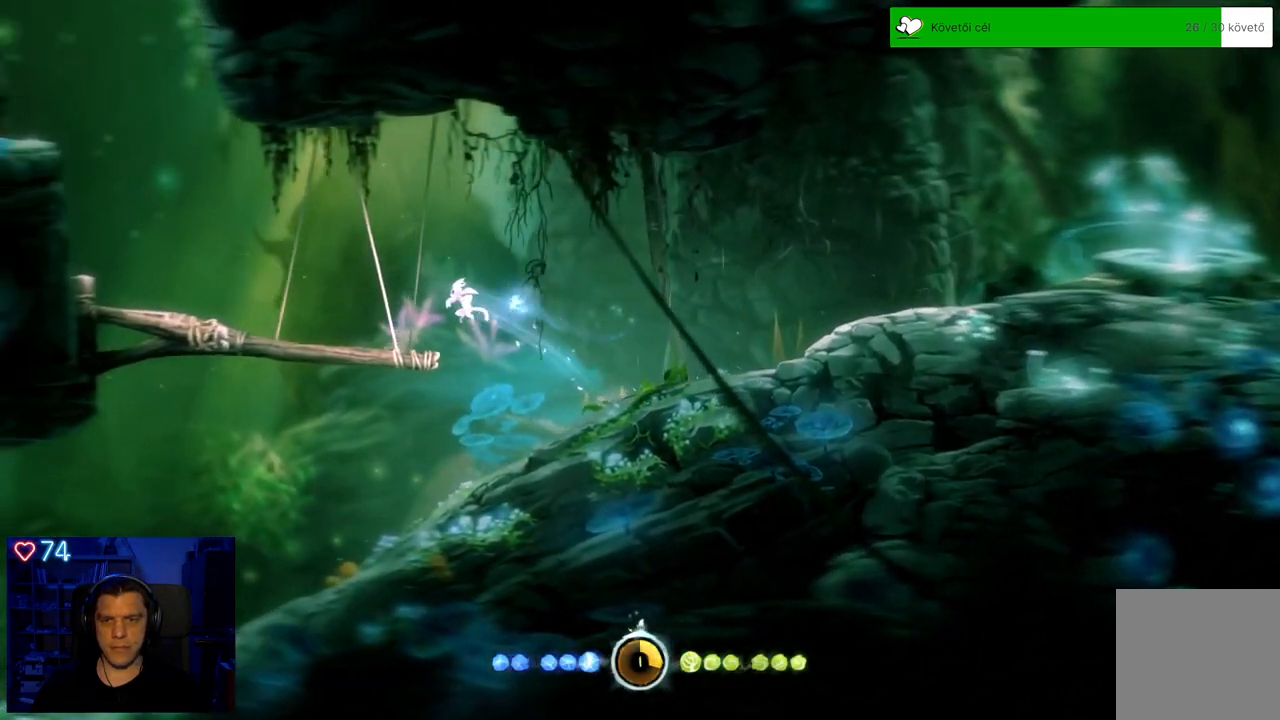
{"buttons": [], "left_stick": "left", "right_stick": "center", "events": [[233, "A", "up"]]}
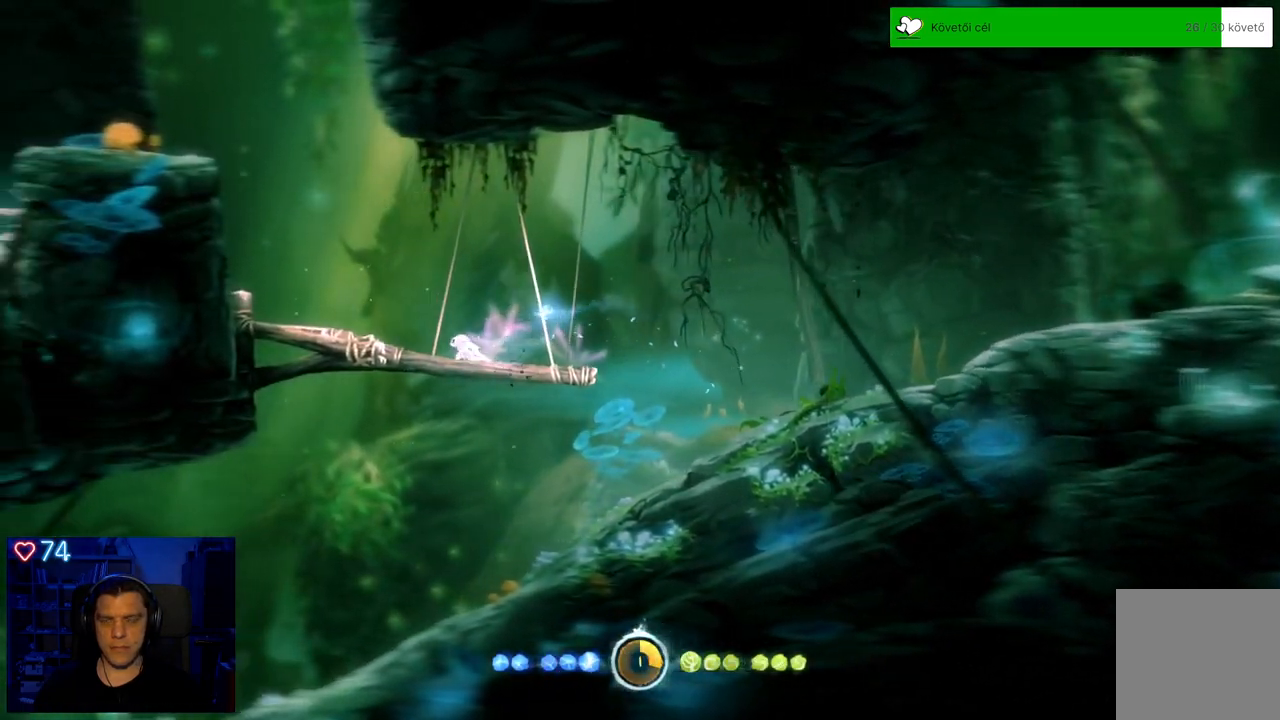
{"buttons": [], "left_stick": "left", "right_stick": "center", "events": [[150, "A", "down"], [433, "A", "up"]]}
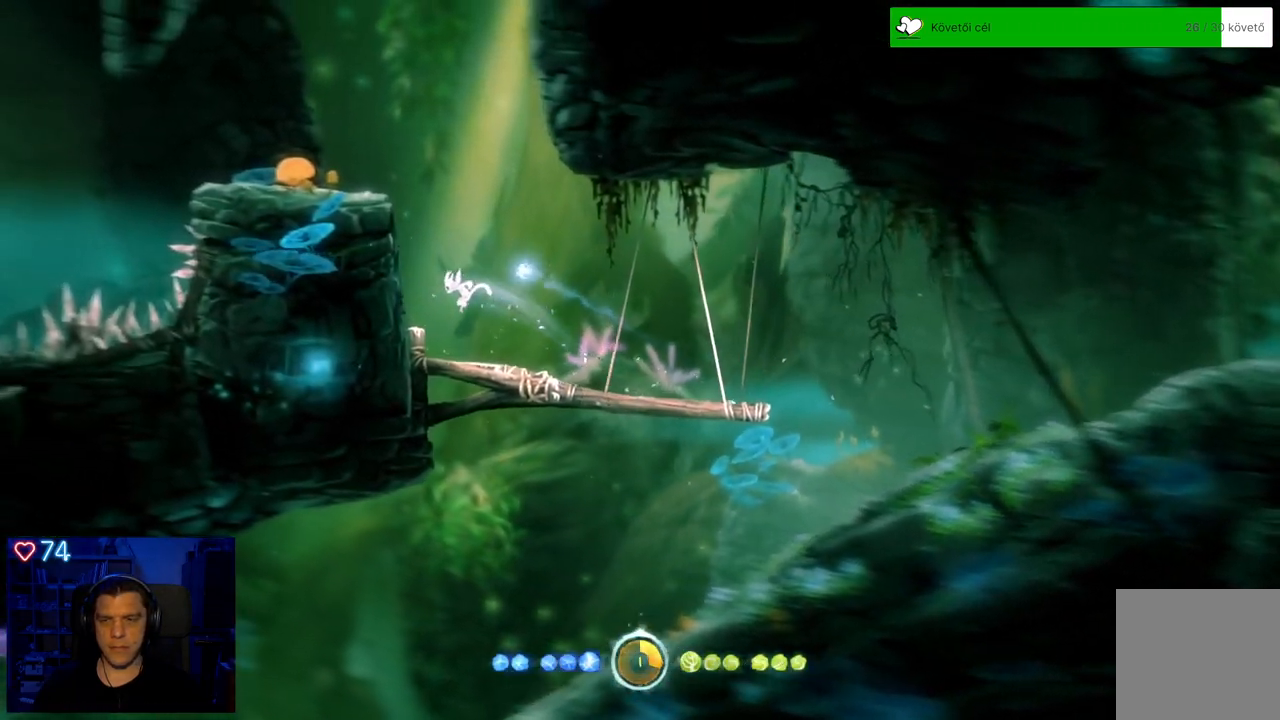
{"buttons": ["A"], "left_stick": "left", "right_stick": "center", "events": [[183, "A", "down"]]}
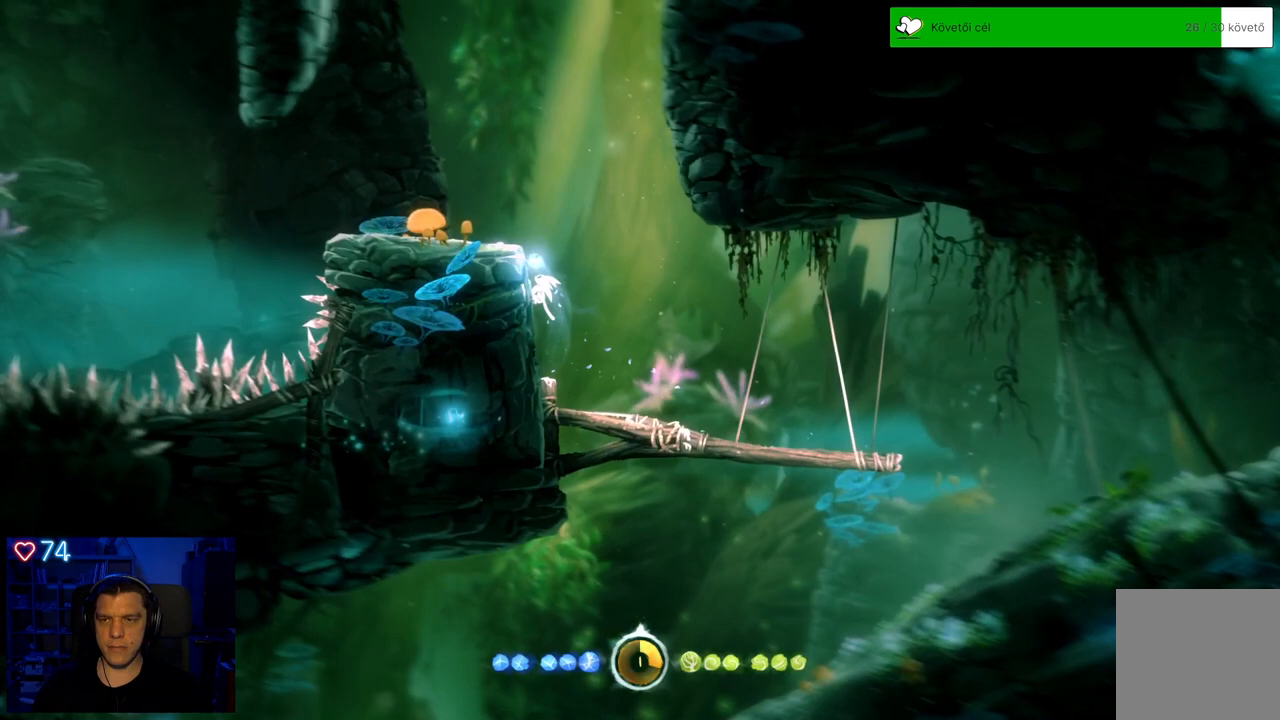
{"buttons": [], "left_stick": "up-left", "right_stick": "center", "events": [[183, "A", "up"], [250, "A", "down"], [400, "A", "up"], [500, "left_stick", "up-left"]]}
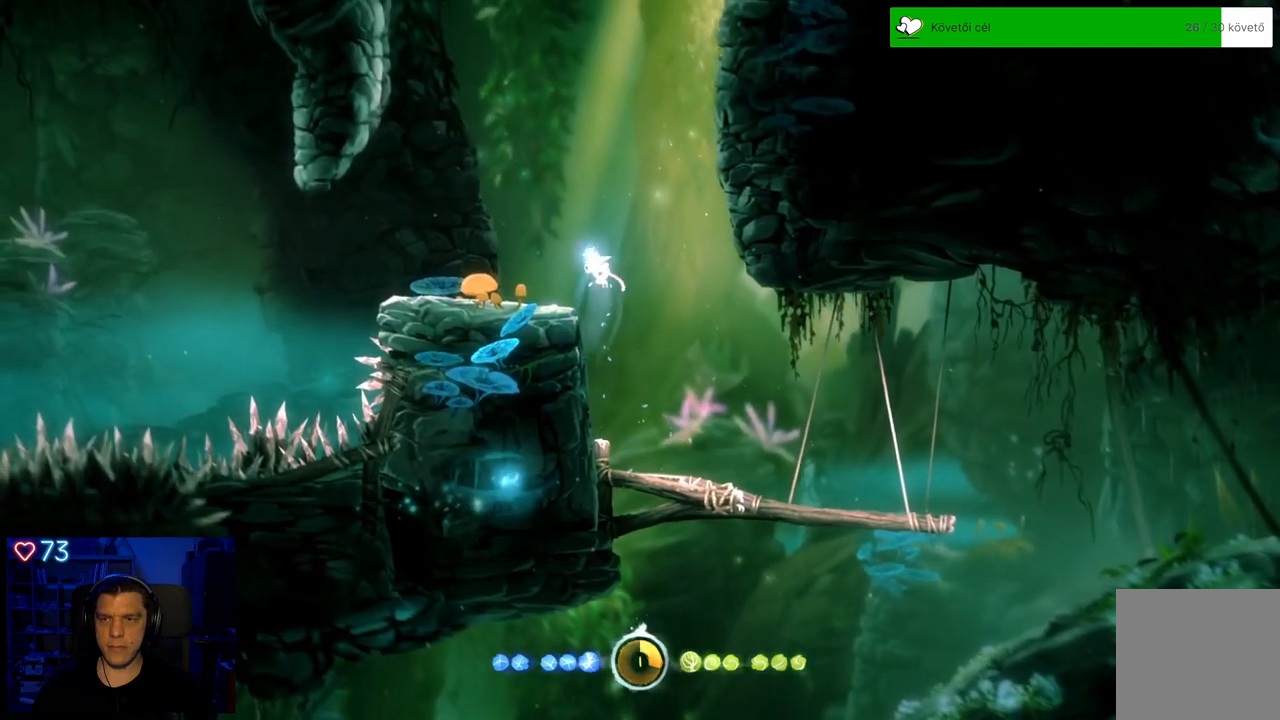
{"buttons": [], "left_stick": "center", "right_stick": "center", "events": [[200, "left_stick", "center"]]}
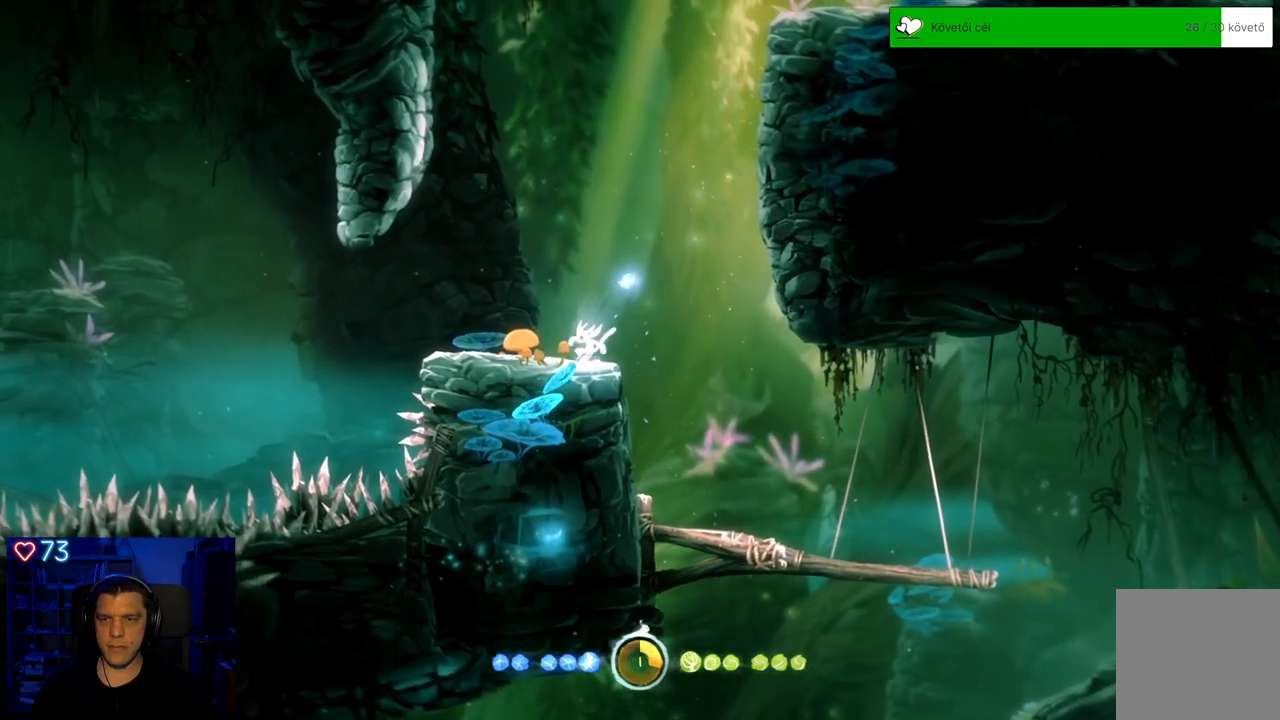
{"buttons": ["SELECT"], "left_stick": "center", "right_stick": "center", "events": [[67, "left_stick", "left"], [283, "left_stick", "center"], [483, "SELECT", "down"]]}
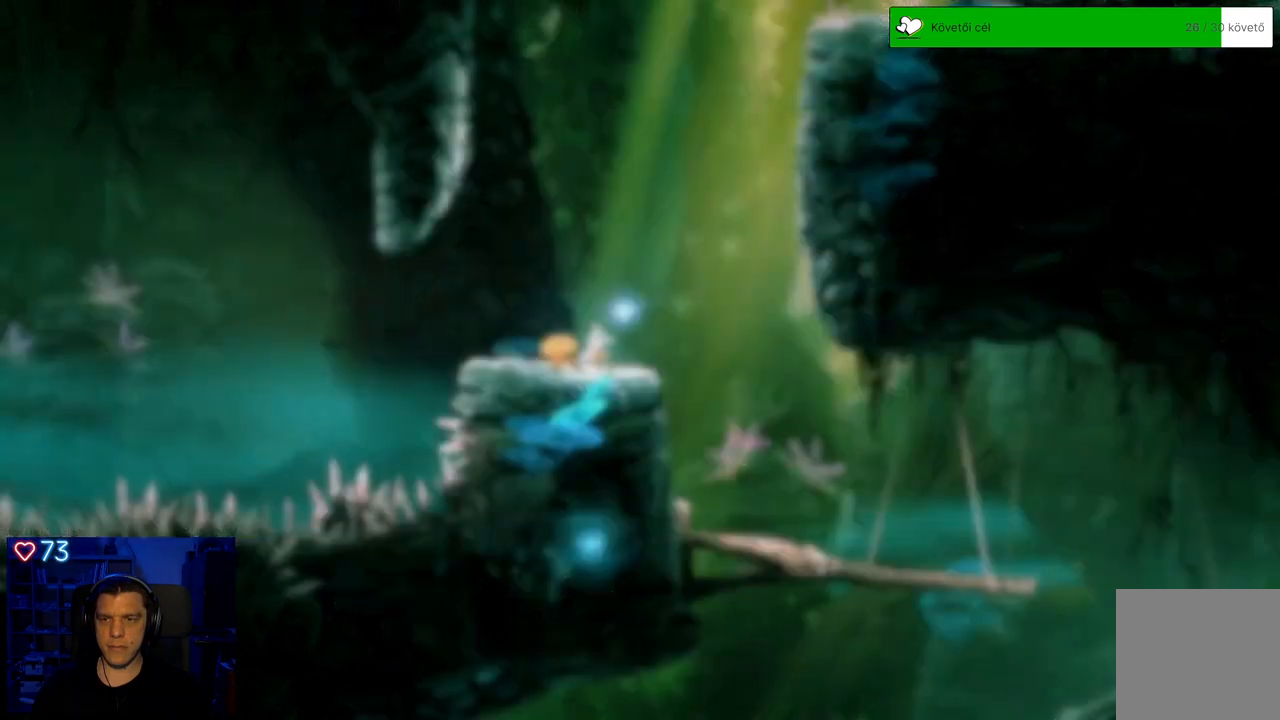
{"buttons": [], "left_stick": "center", "right_stick": "center", "events": [[100, "SELECT", "up"]]}
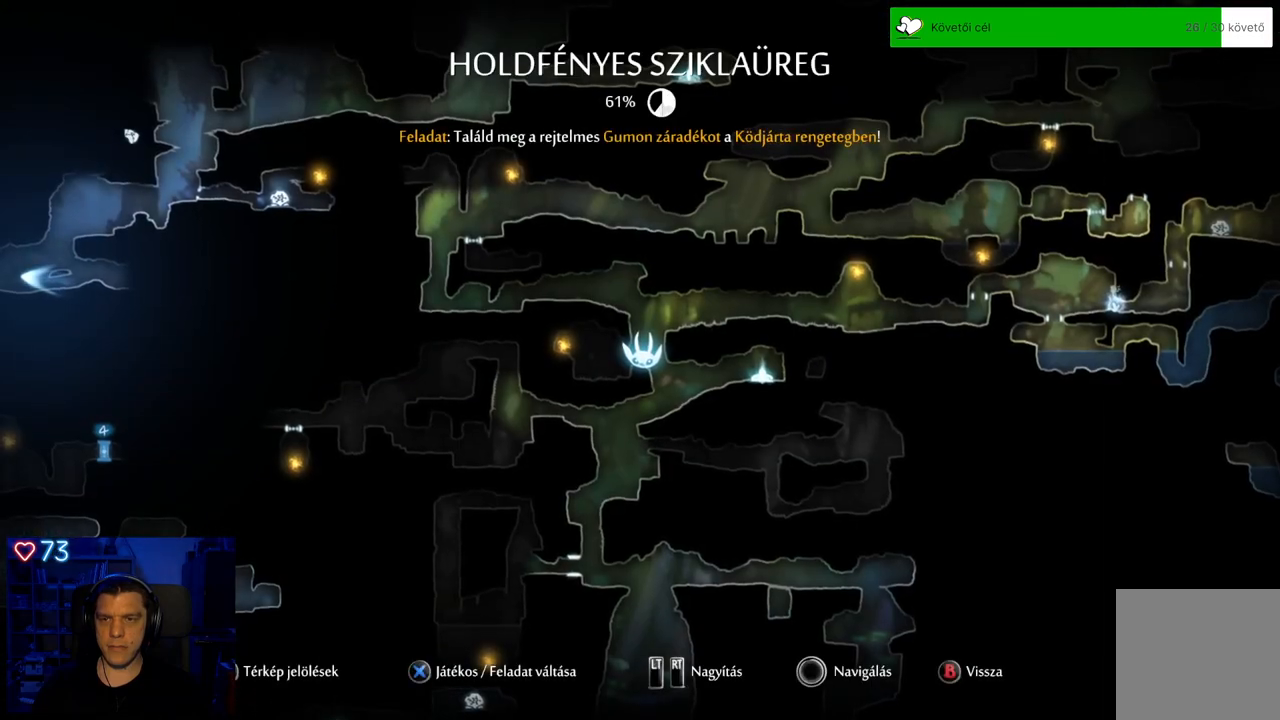
{"buttons": [], "left_stick": "center", "right_stick": "center", "events": []}
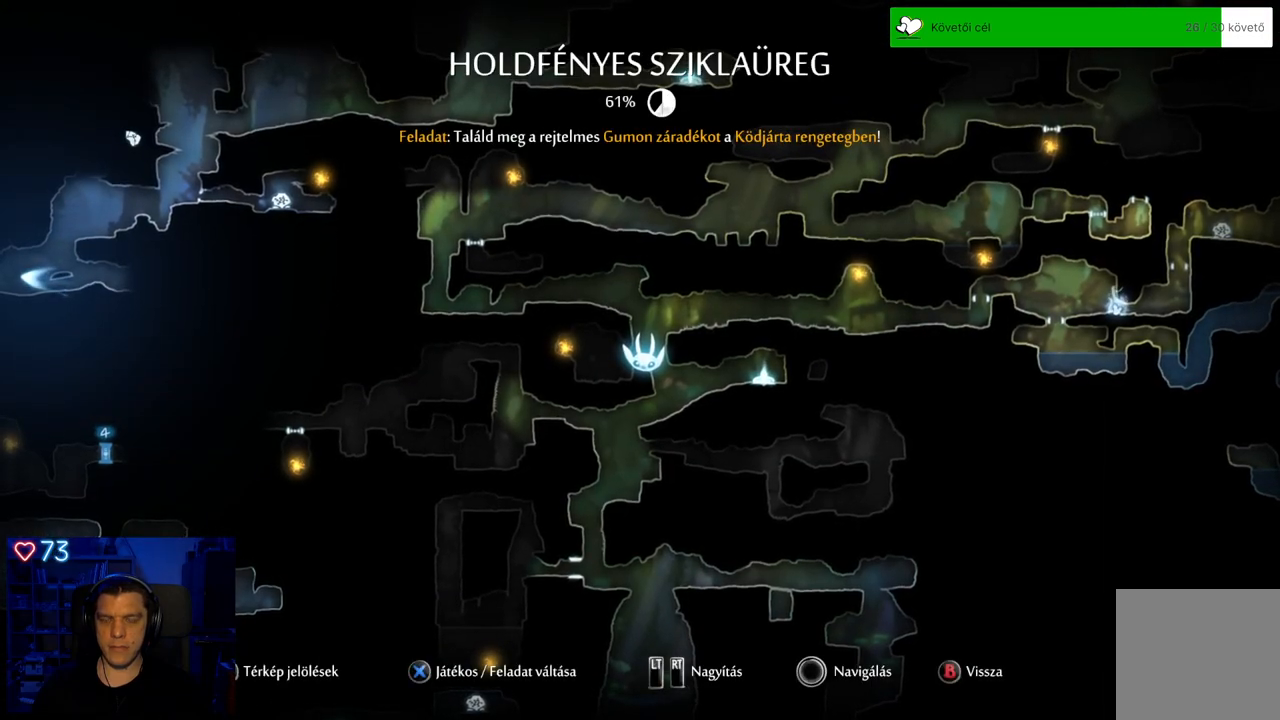
{"buttons": [], "left_stick": "center", "right_stick": "center", "events": [[200, "B", "down"], [350, "B", "up"]]}
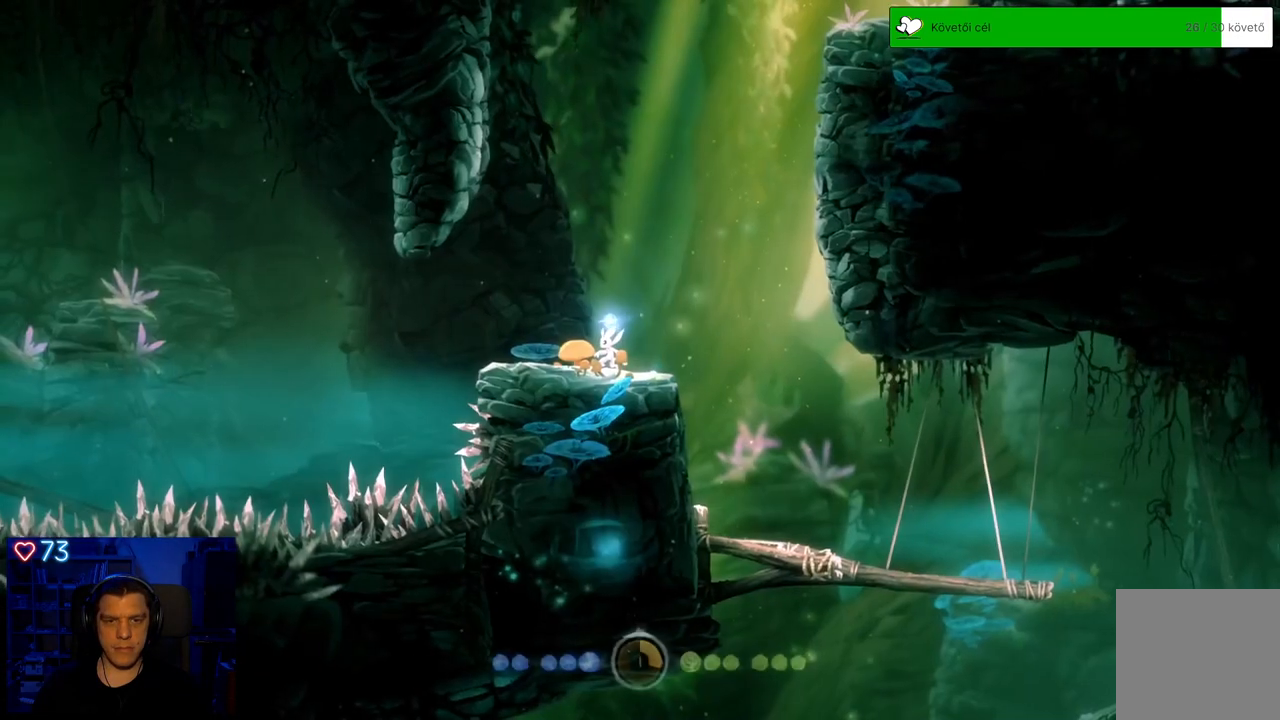
{"buttons": [], "left_stick": "center", "right_stick": "center", "events": [[183, "left_stick", "left"], [467, "left_stick", "center"]]}
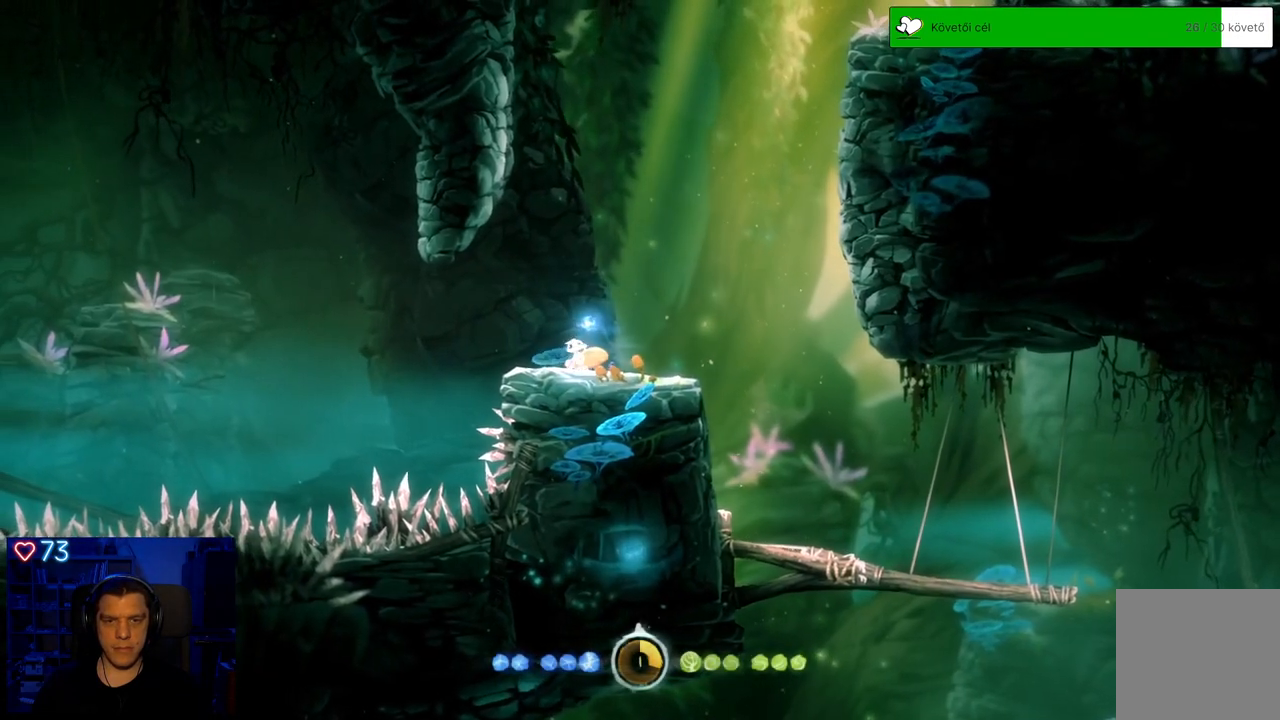
{"buttons": [], "left_stick": "center", "right_stick": "center", "events": []}
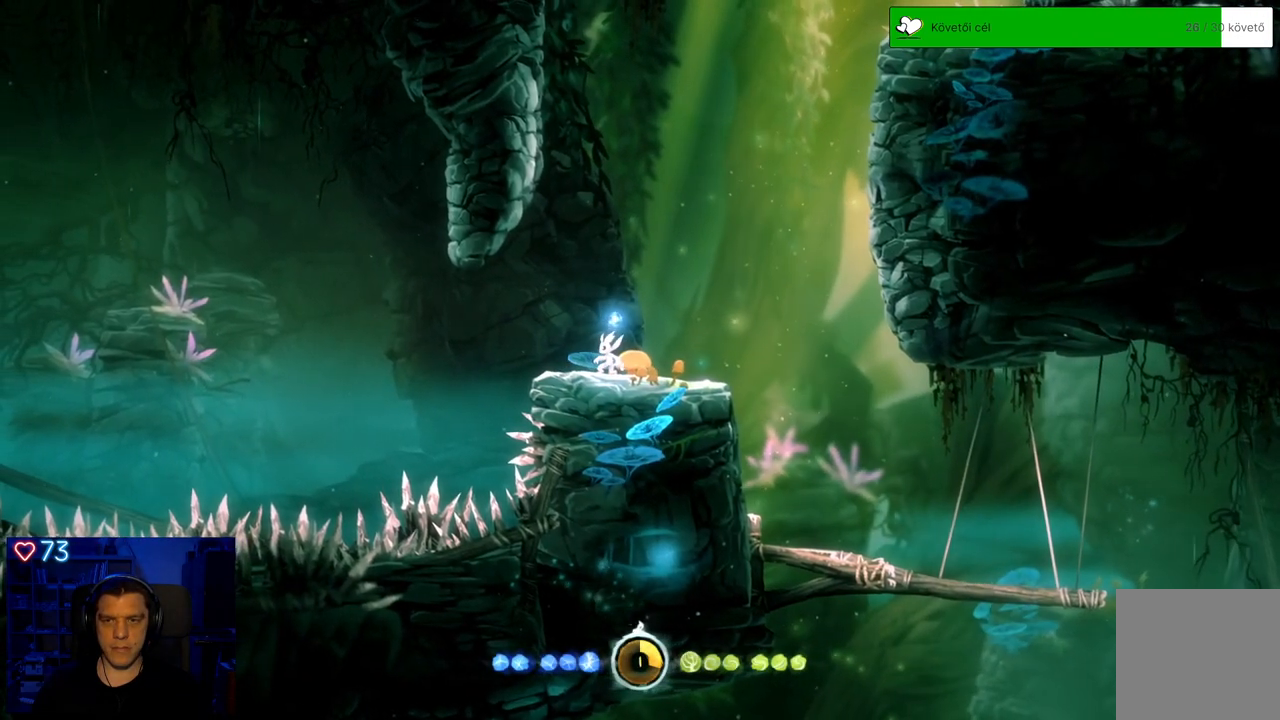
{"buttons": [], "left_stick": "center", "right_stick": "center", "events": []}